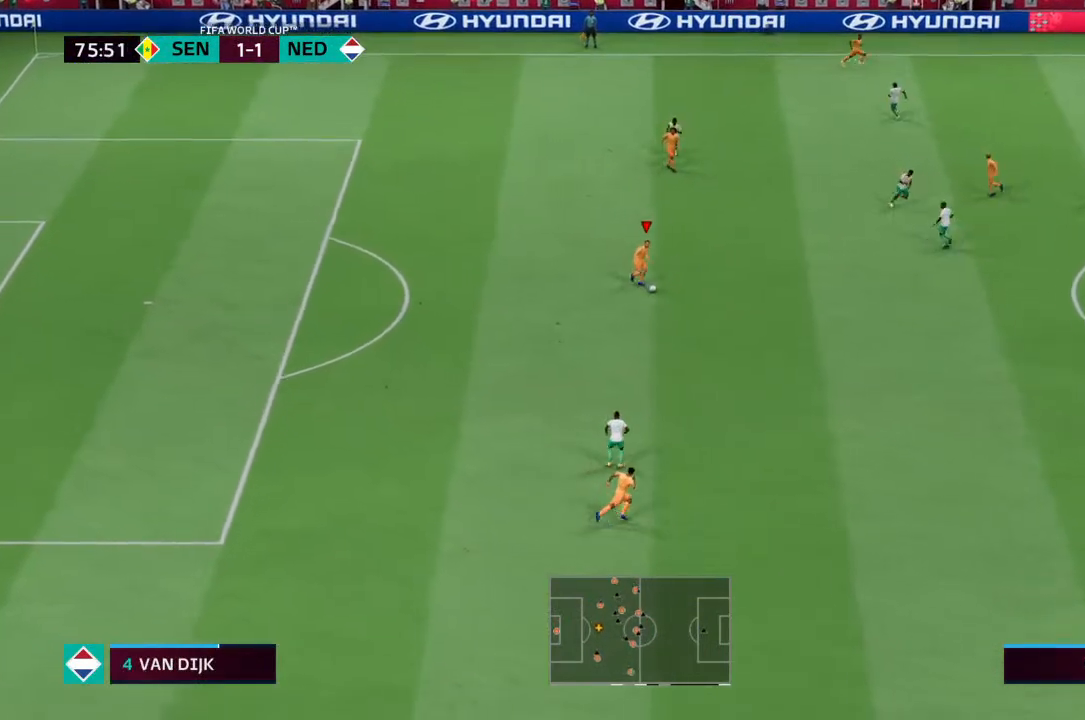
Gameplay with a controller (PlayStation layout); each line is a JSON object with the inputs held at the frame after it. "events" lists button and stick changes between this image and that frame as [ms after this image, input, new state], when the widget could be followed in between. Not read: L3 R3.
{"buttons": [], "left_stick": "down-right", "right_stick": "center", "events": []}
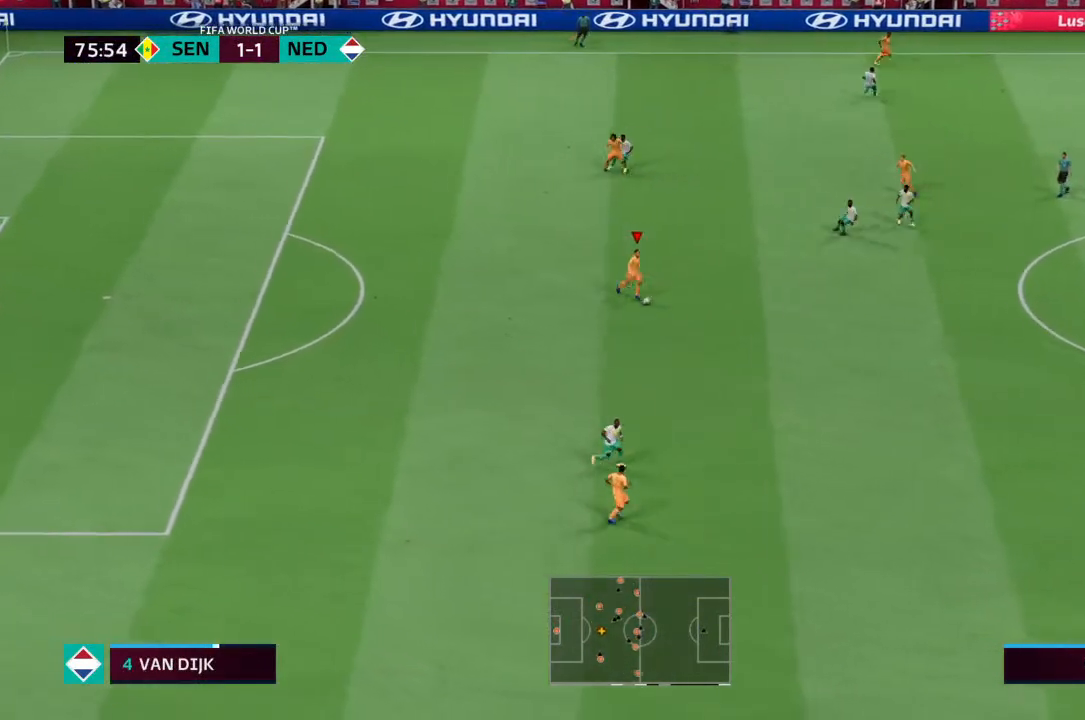
{"buttons": [], "left_stick": "down", "right_stick": "center", "events": [[267, "CROSS", "down"], [267, "left_stick", "down"], [400, "CROSS", "up"]]}
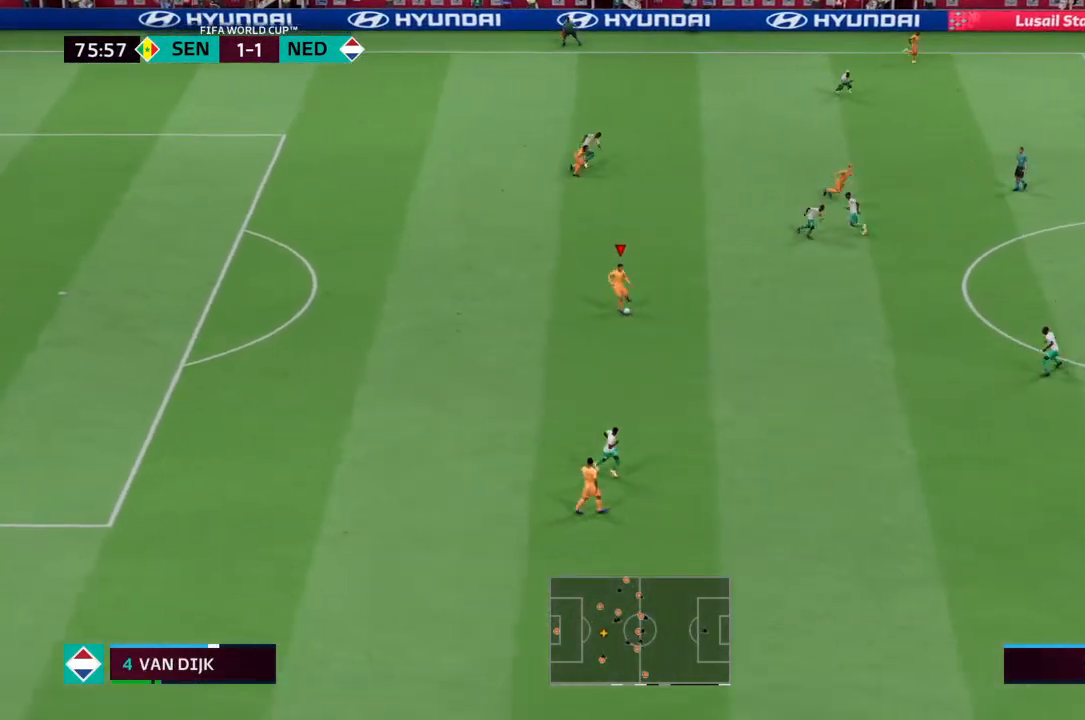
{"buttons": [], "left_stick": "down-right", "right_stick": "center", "events": [[33, "left_stick", "down-right"]]}
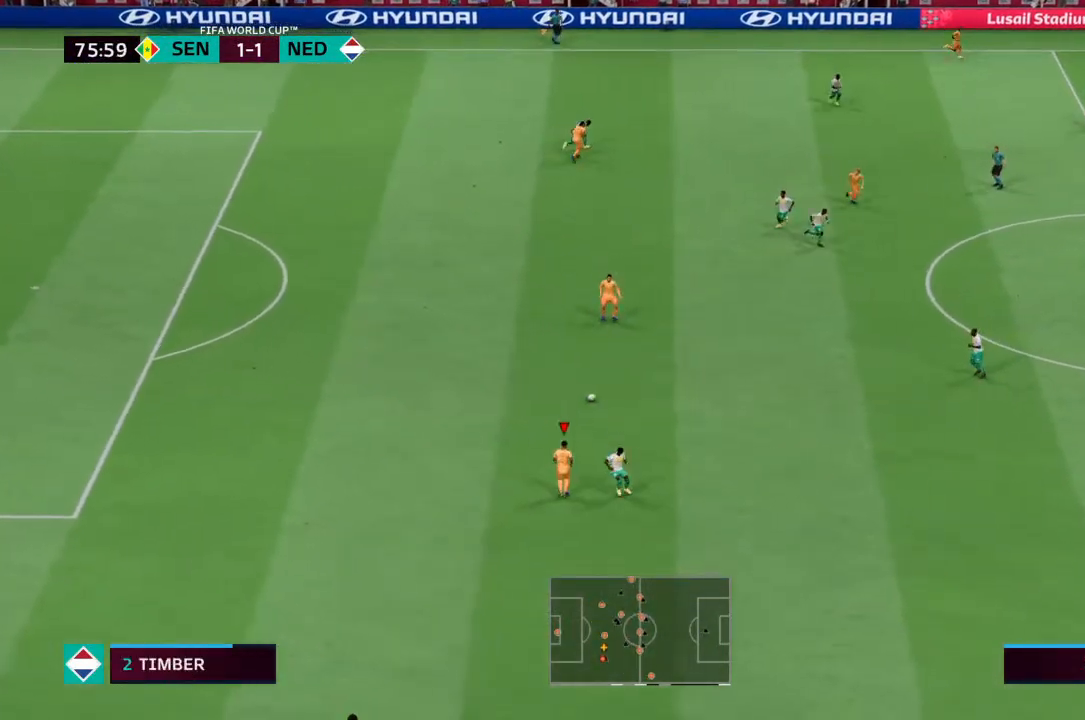
{"buttons": [], "left_stick": "up", "right_stick": "center", "events": [[133, "left_stick", "center"], [233, "left_stick", "up"]]}
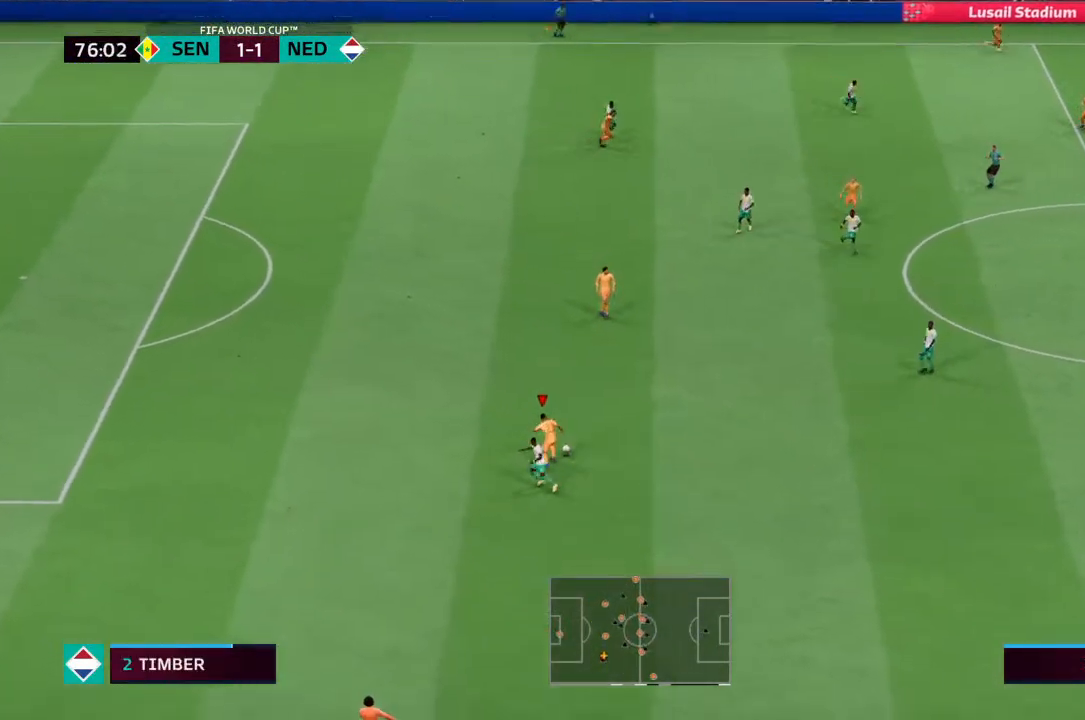
{"buttons": [], "left_stick": "up", "right_stick": "center", "events": [[33, "CROSS", "down"], [133, "CROSS", "up"]]}
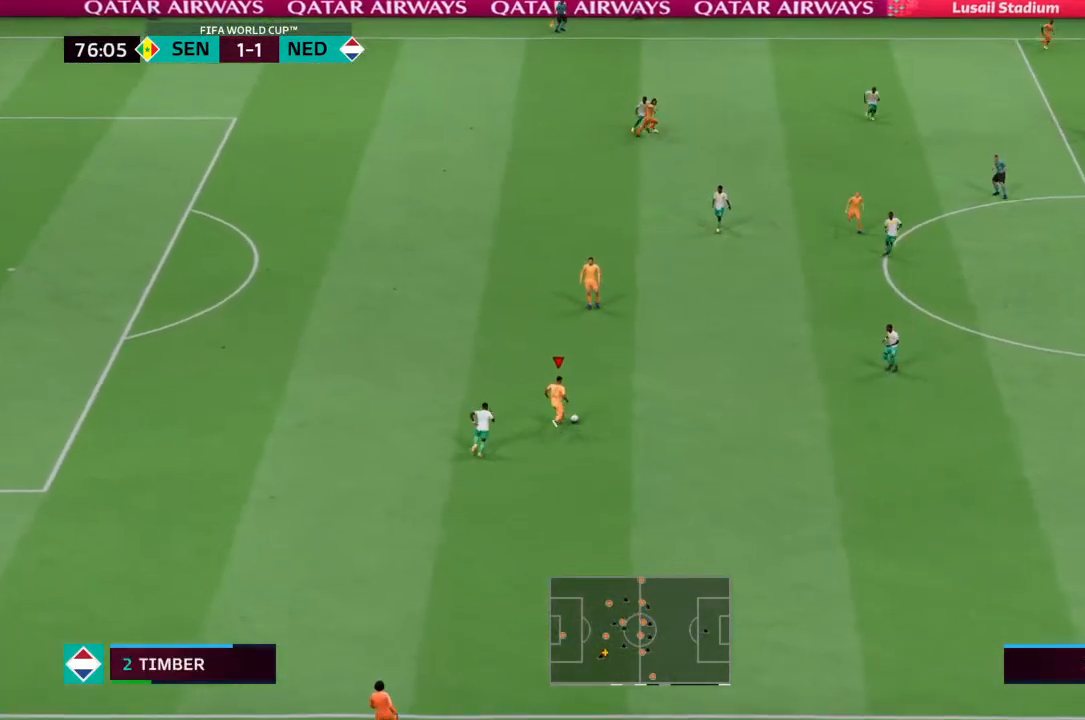
{"buttons": [], "left_stick": "down-right", "right_stick": "center", "events": [[133, "left_stick", "up-right"], [233, "left_stick", "center"], [400, "left_stick", "down-right"]]}
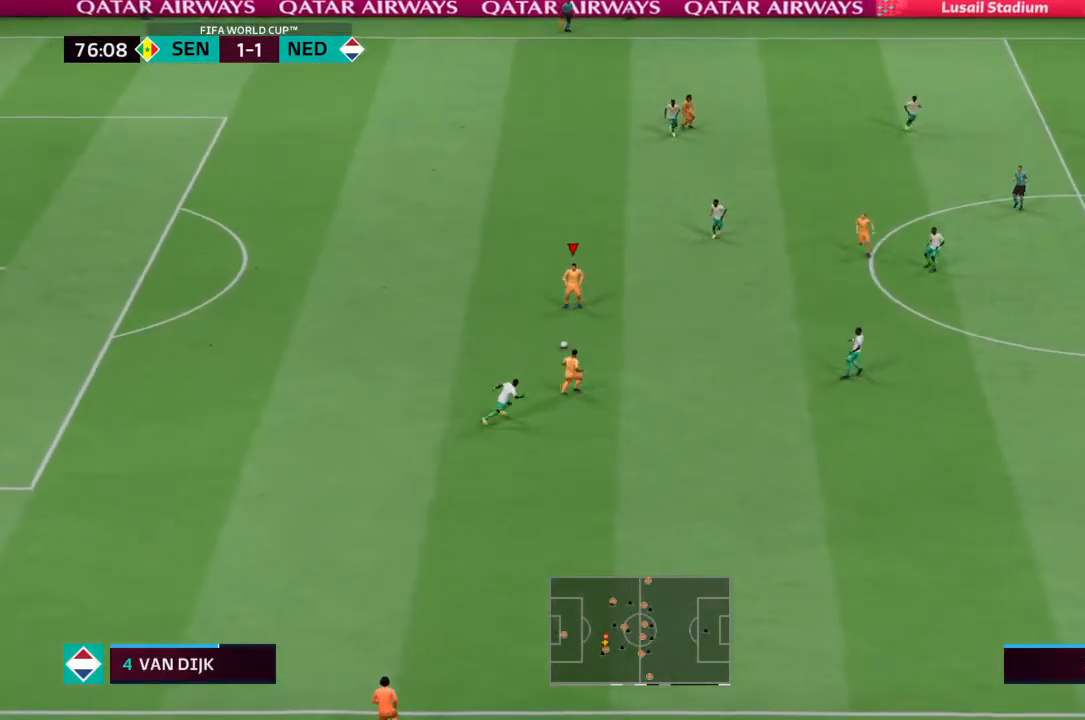
{"buttons": [], "left_stick": "down-right", "right_stick": "center", "events": []}
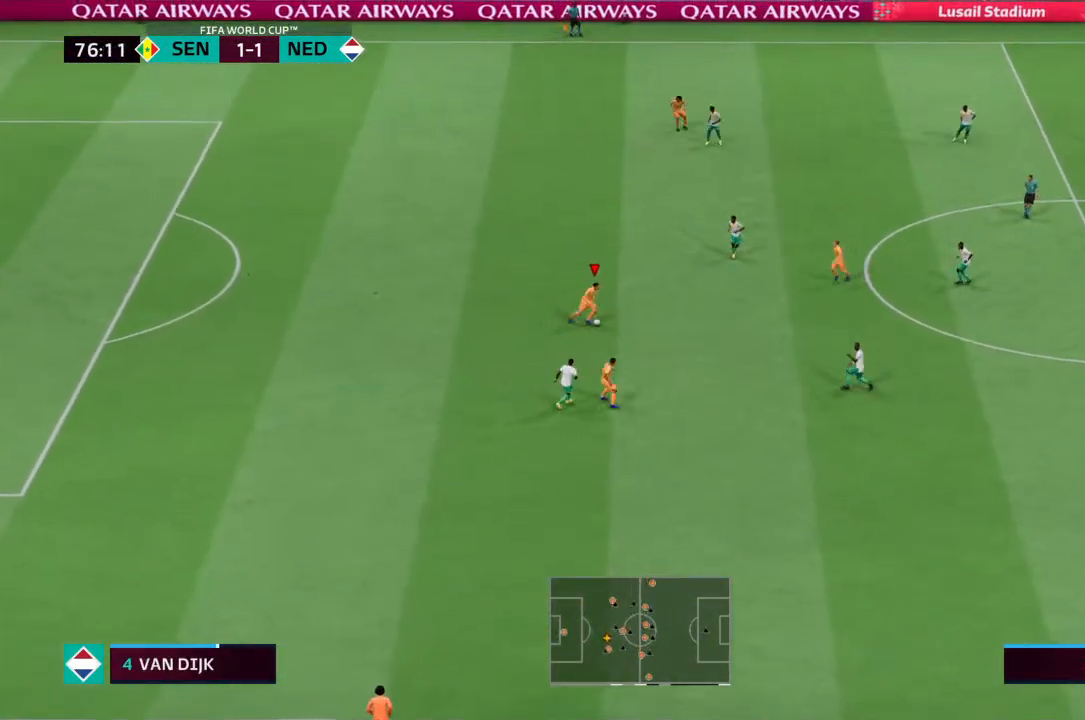
{"buttons": [], "left_stick": "right", "right_stick": "center", "events": [[33, "CROSS", "down"], [33, "left_stick", "right"], [133, "CROSS", "up"]]}
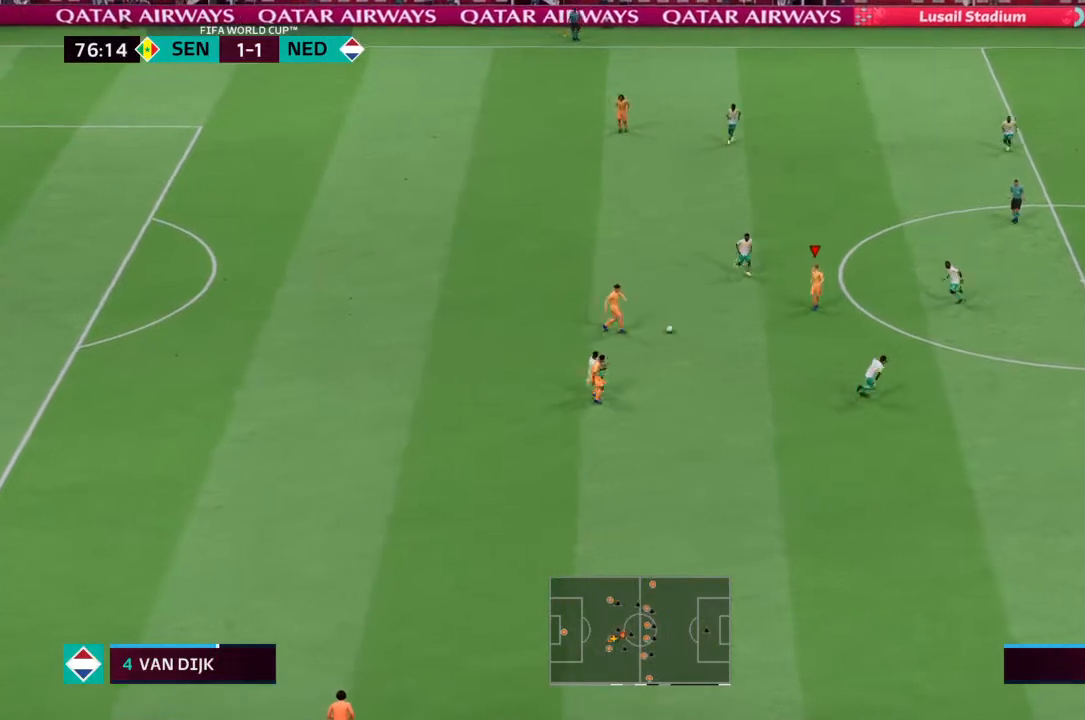
{"buttons": [], "left_stick": "down", "right_stick": "center", "events": [[400, "left_stick", "down"]]}
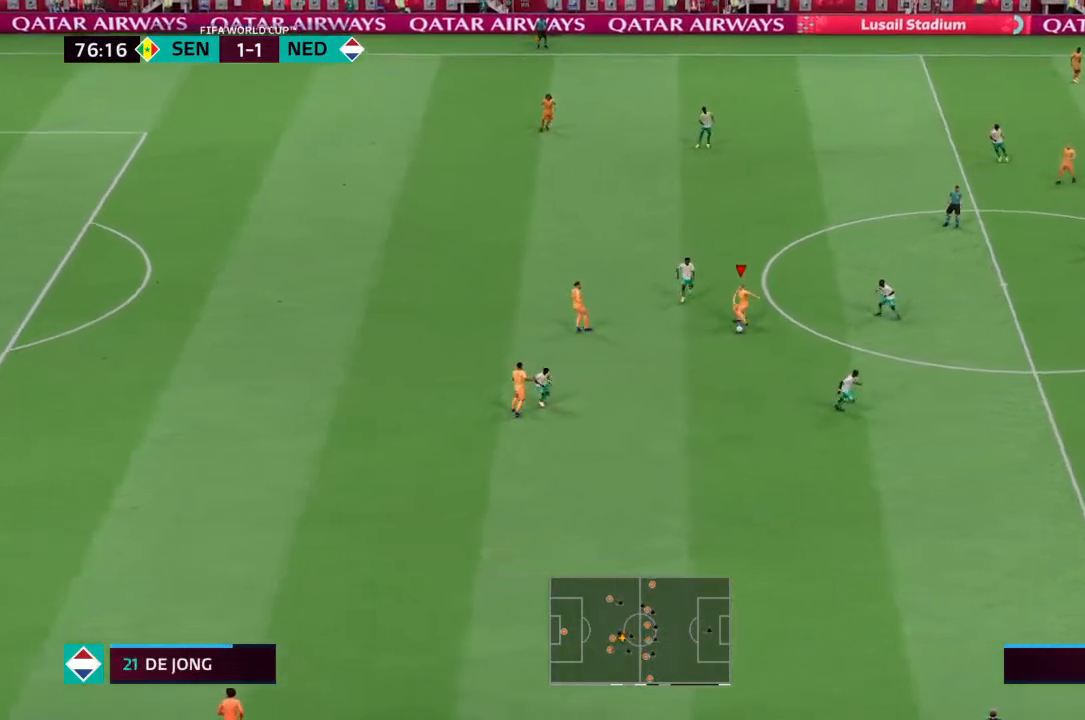
{"buttons": [], "left_stick": "down-right", "right_stick": "center", "events": [[467, "left_stick", "down-right"]]}
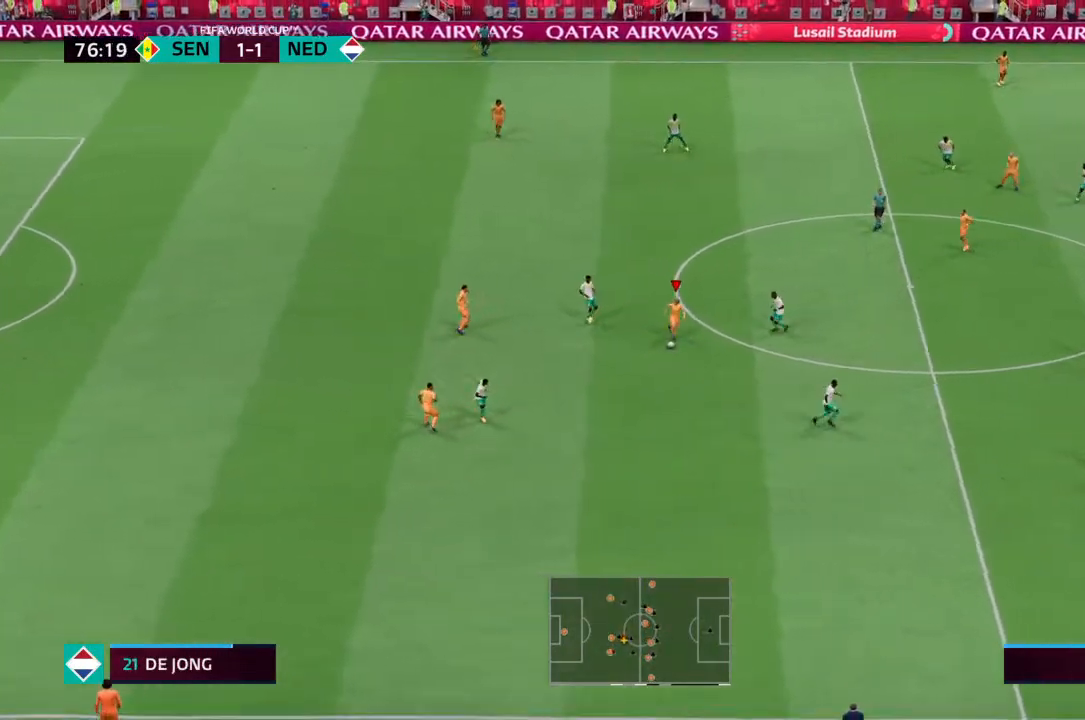
{"buttons": [], "left_stick": "up-left", "right_stick": "center", "events": [[100, "left_stick", "up-right"], [267, "left_stick", "up-left"]]}
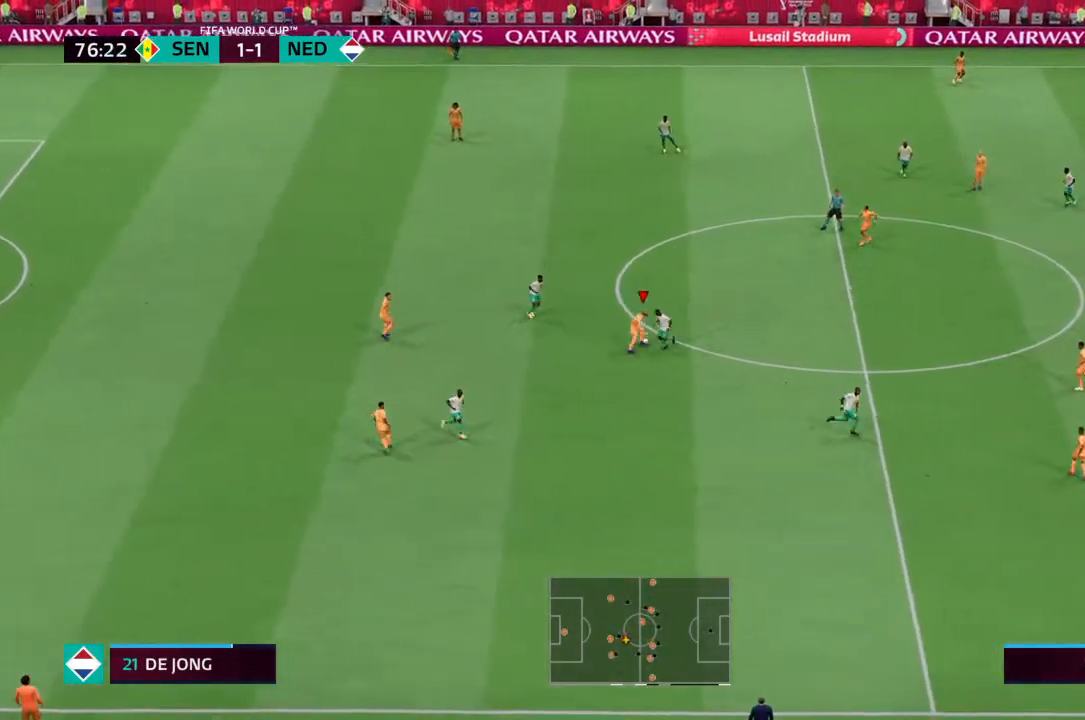
{"buttons": [], "left_stick": "up-right", "right_stick": "center", "events": [[367, "left_stick", "up"], [500, "left_stick", "up-right"]]}
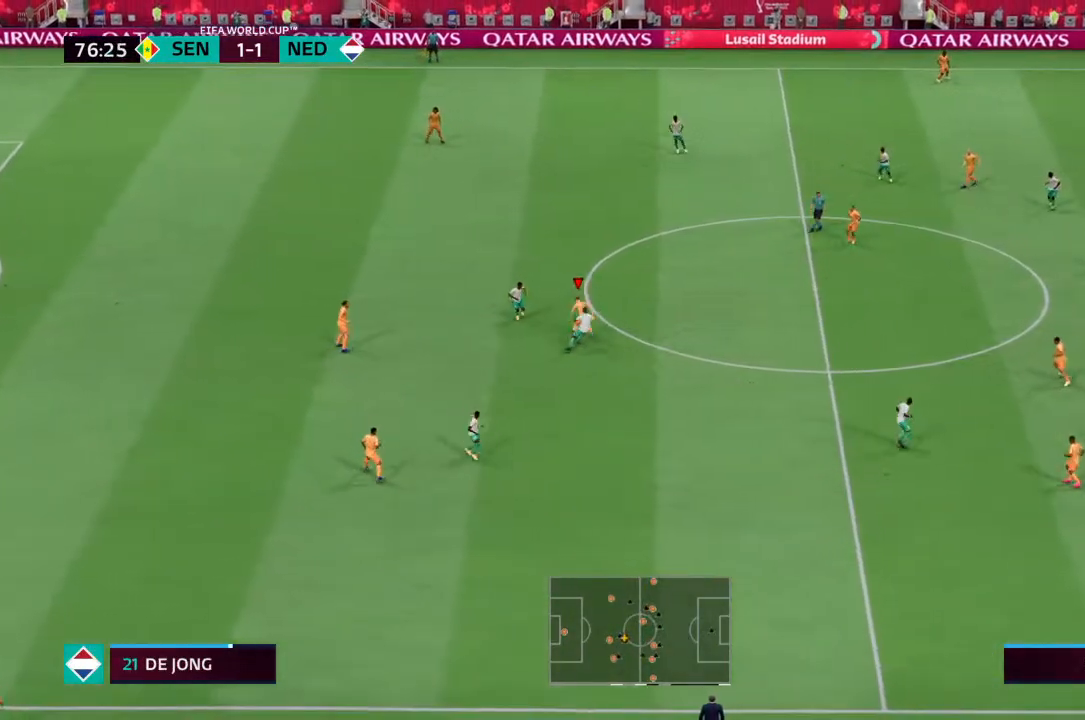
{"buttons": [], "left_stick": "up-right", "right_stick": "center", "events": [[100, "CROSS", "down"], [167, "CROSS", "up"]]}
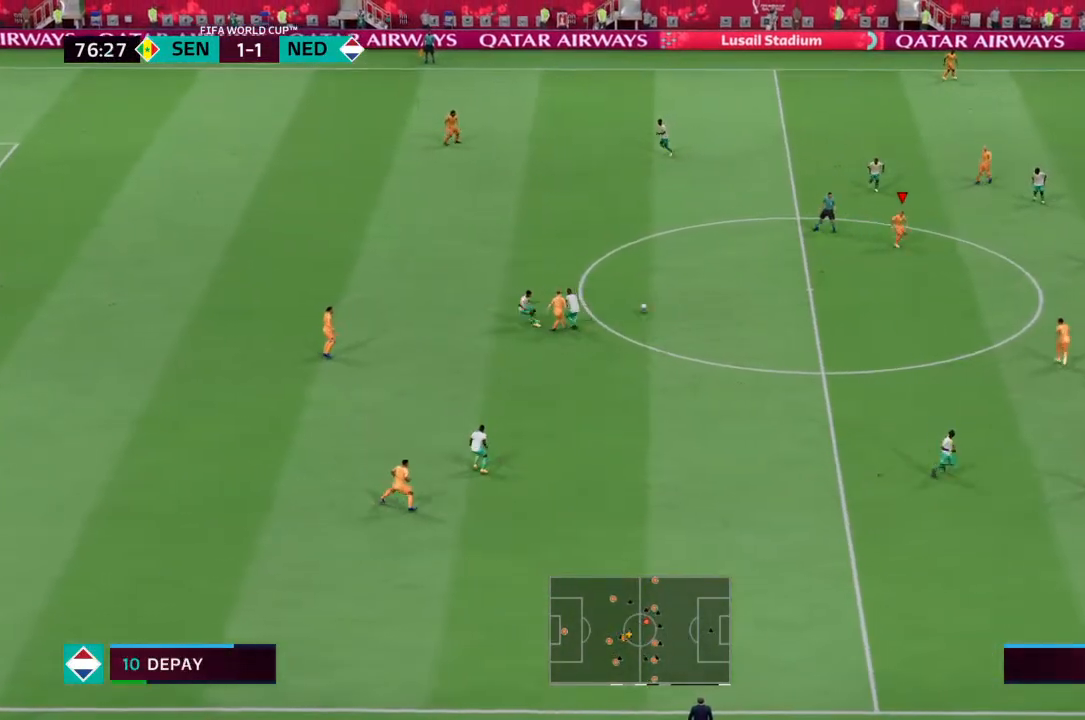
{"buttons": [], "left_stick": "down", "right_stick": "center", "events": [[267, "left_stick", "right"], [367, "left_stick", "center"], [500, "left_stick", "down"]]}
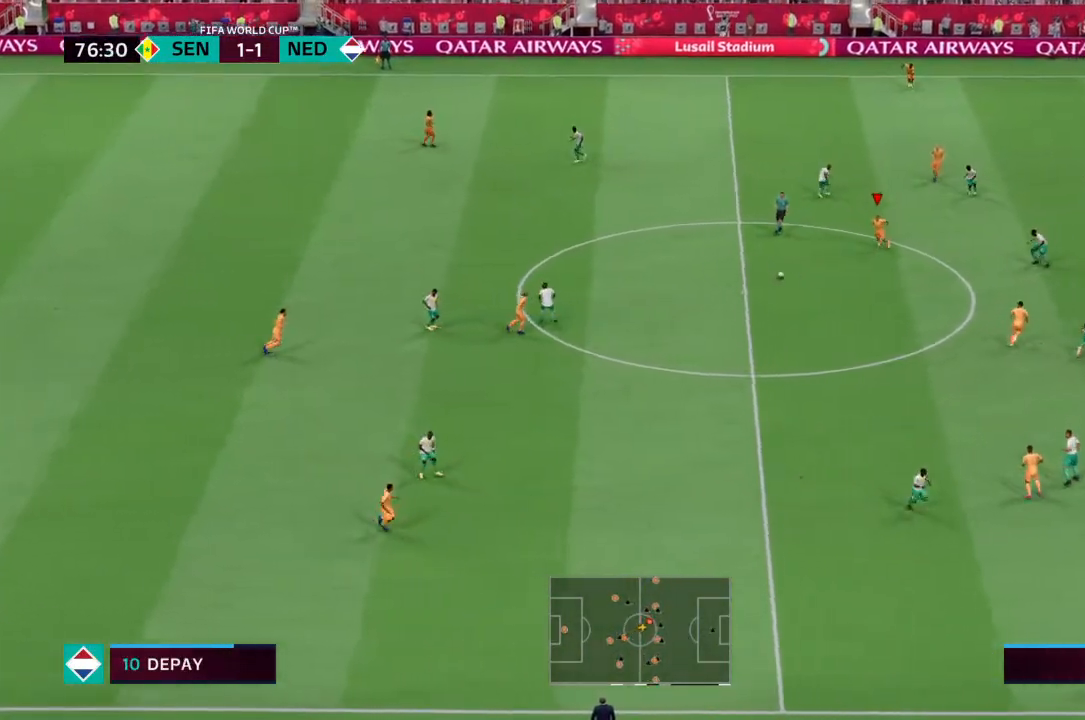
{"buttons": [], "left_stick": "down", "right_stick": "center", "events": []}
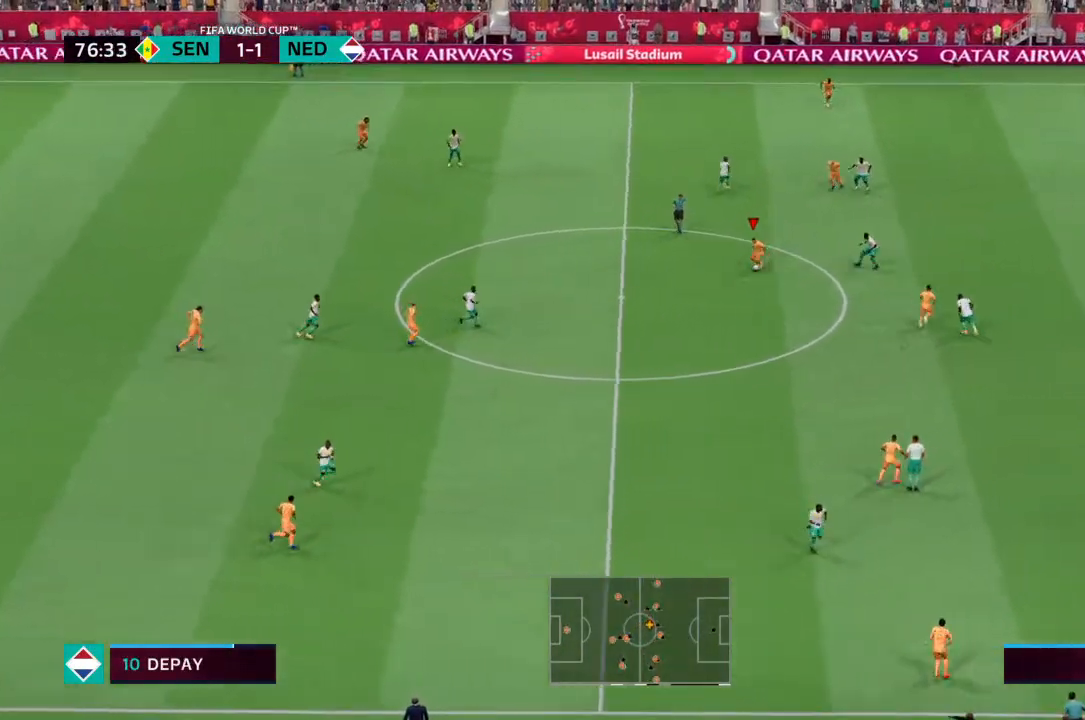
{"buttons": [], "left_stick": "down", "right_stick": "center", "events": [[367, "left_stick", "down-left"], [500, "left_stick", "down"]]}
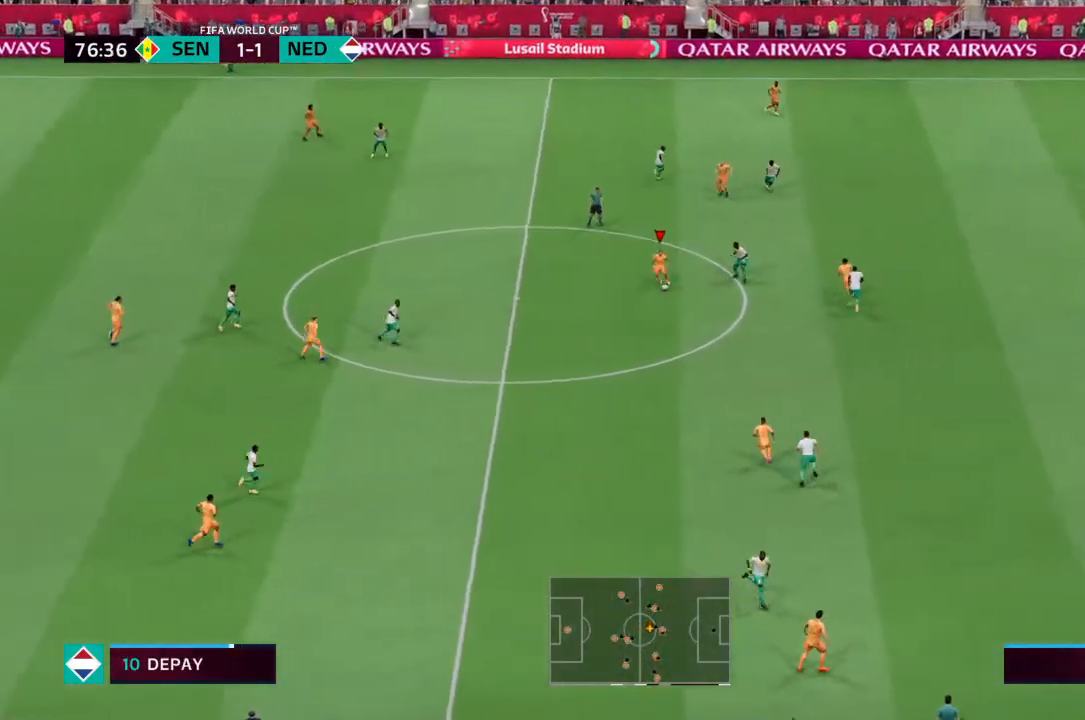
{"buttons": [], "left_stick": "down", "right_stick": "center", "events": []}
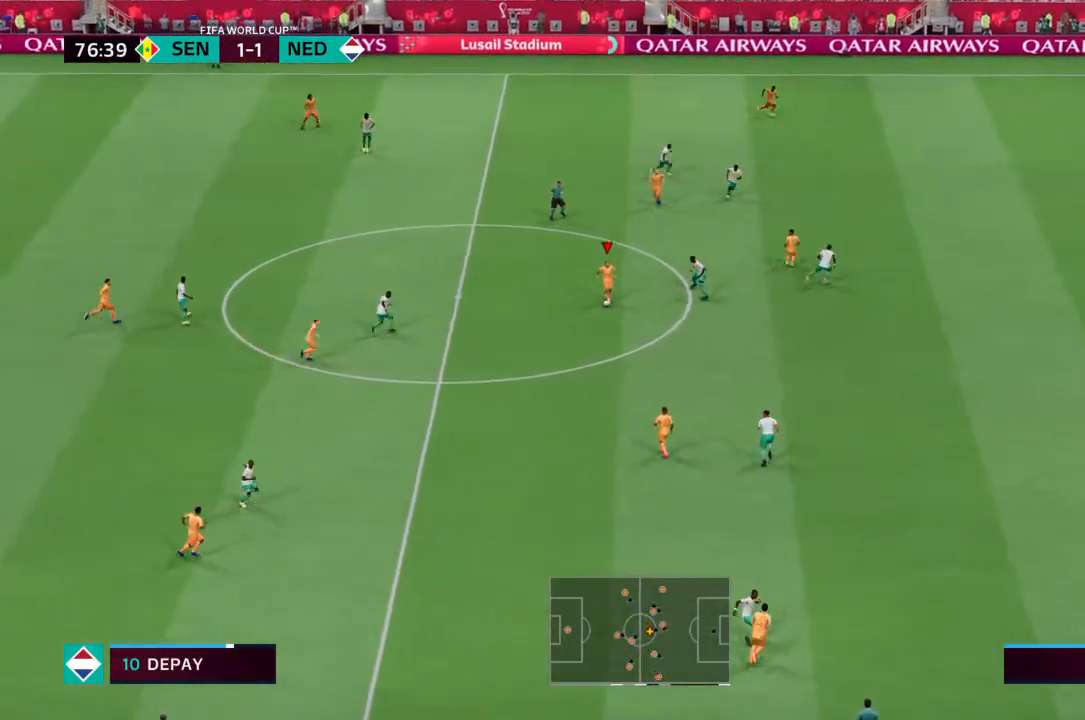
{"buttons": [], "left_stick": "down", "right_stick": "center", "events": [[167, "CROSS", "down"], [233, "CROSS", "up"]]}
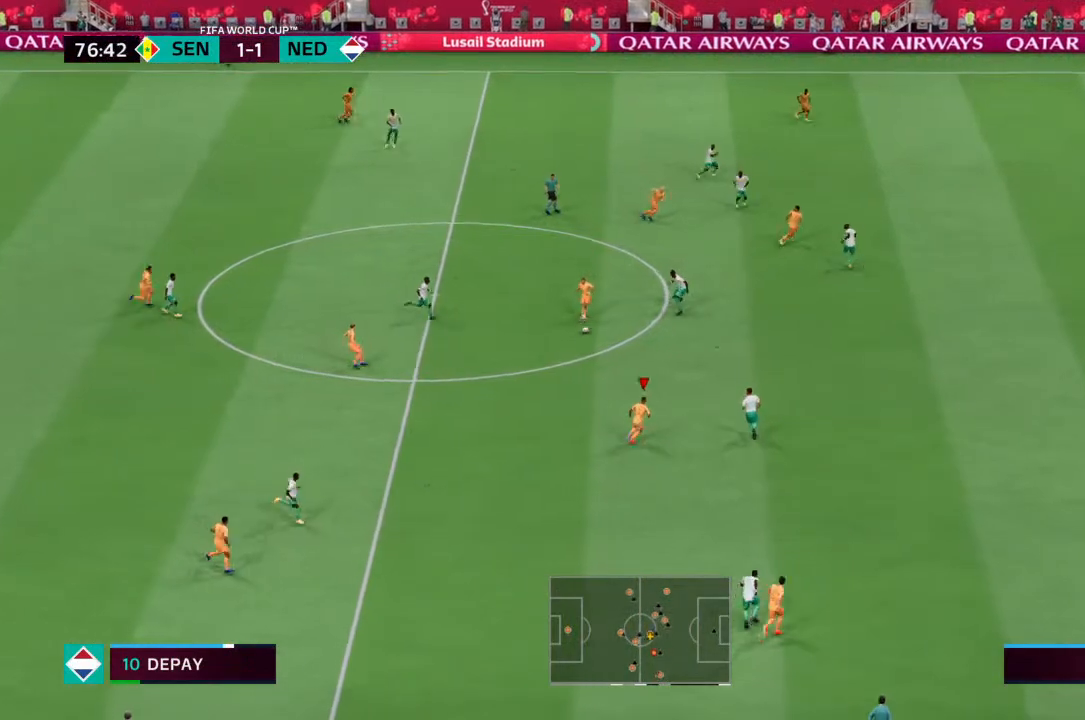
{"buttons": [], "left_stick": "down", "right_stick": "center", "events": [[200, "left_stick", "center"], [433, "left_stick", "down"]]}
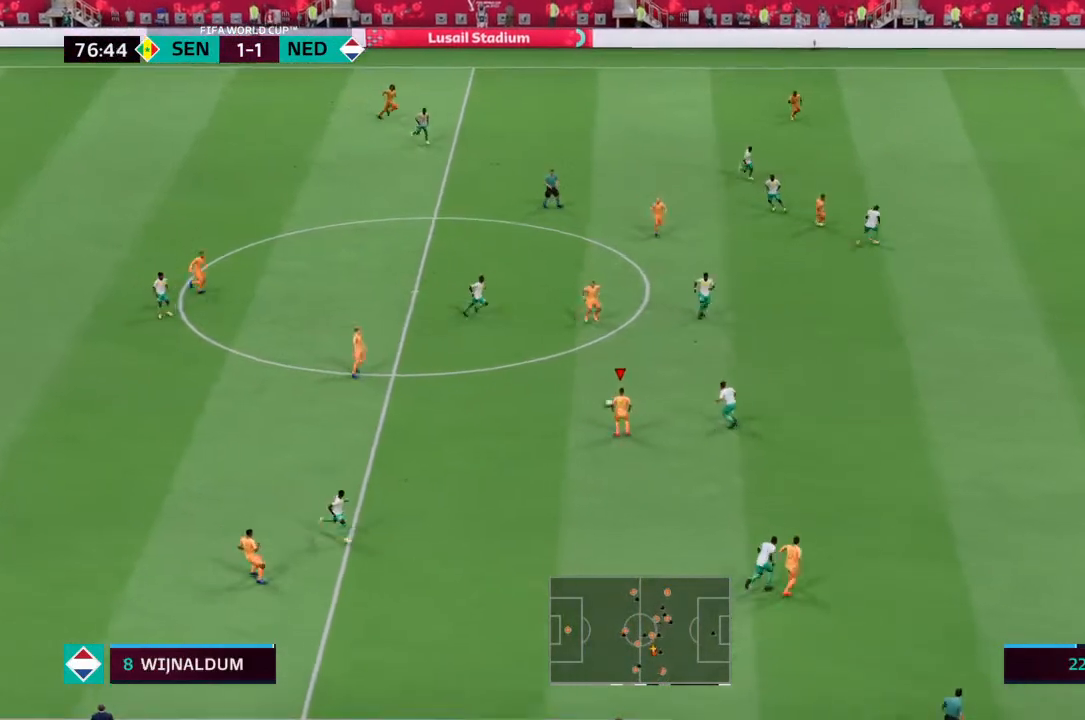
{"buttons": [], "left_stick": "down-right", "right_stick": "center", "events": [[500, "left_stick", "down-right"]]}
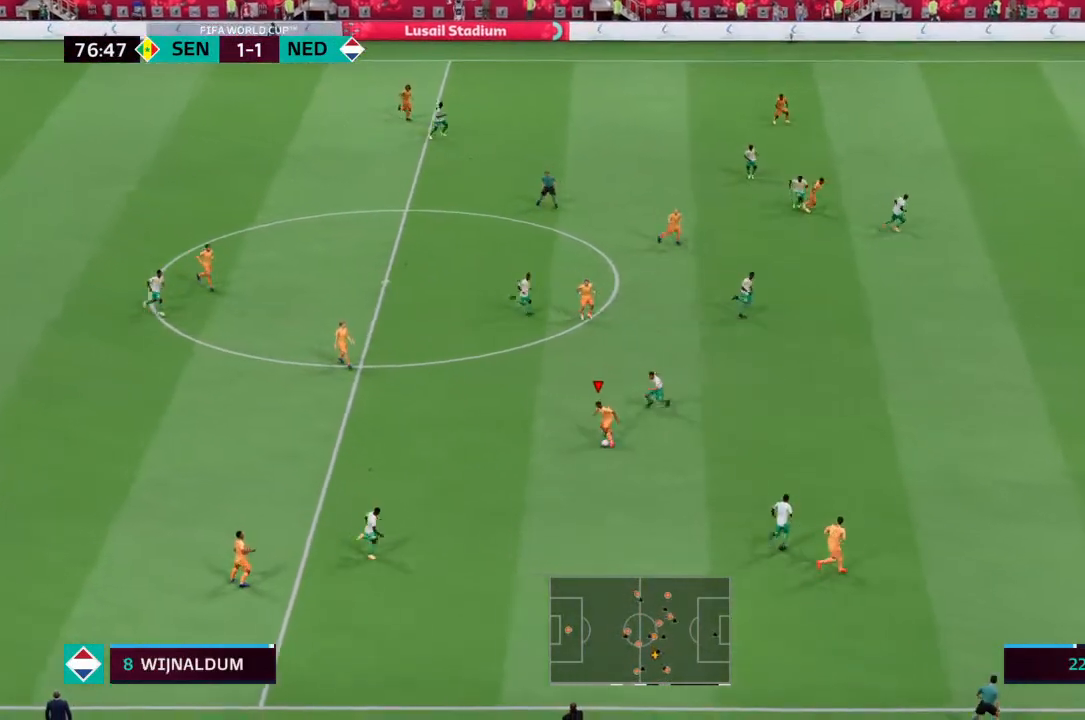
{"buttons": [], "left_stick": "right", "right_stick": "center", "events": [[100, "TRIANGLE", "down"], [167, "left_stick", "right"], [200, "TRIANGLE", "up"]]}